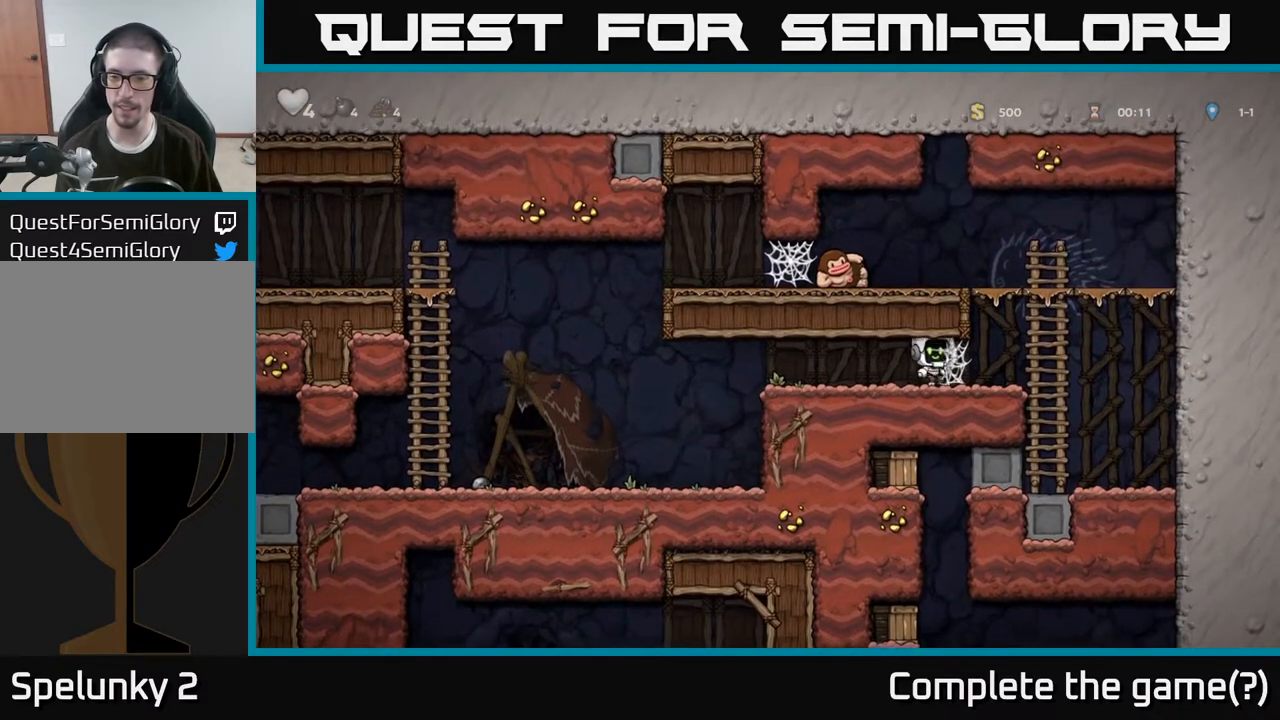
Gameplay with a controller (Xbox layout); each line is a JSON object with the inputs held at the frame after it. "events" lists button and stick changes between this image and that frame as [ms after this image, input, new state], when the widget could be followed in between.
{"buttons": [], "left_stick": "right", "right_stick": "center", "events": [[67, "A", "down"], [133, "A", "up"], [233, "A", "down"], [317, "A", "up"]]}
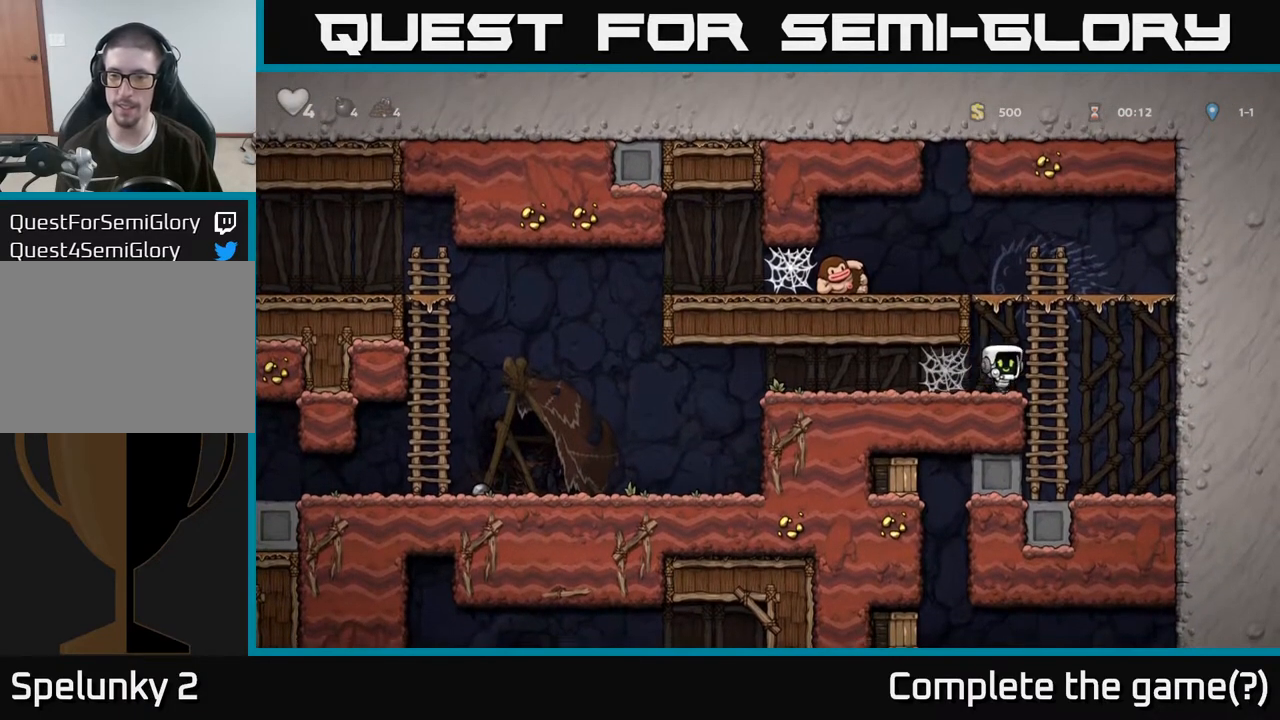
{"buttons": [], "left_stick": "left", "right_stick": "center", "events": [[317, "left_stick", "left"]]}
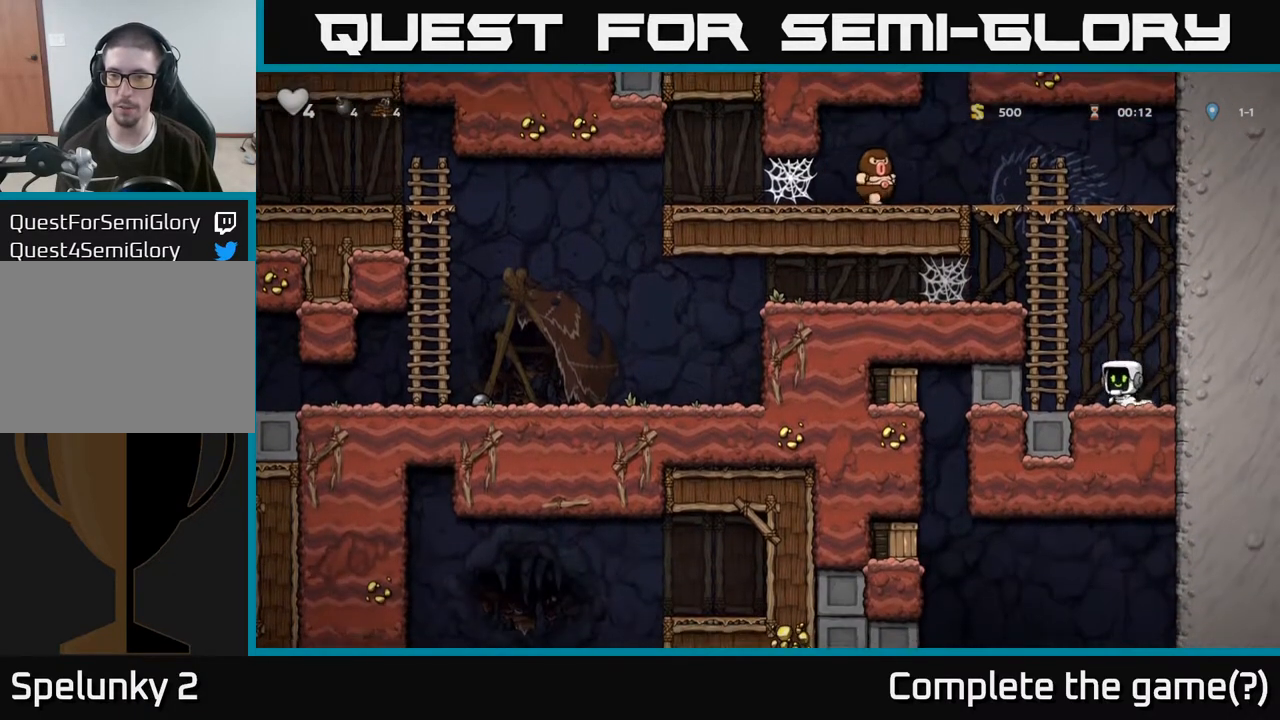
{"buttons": [], "left_stick": "left", "right_stick": "center", "events": []}
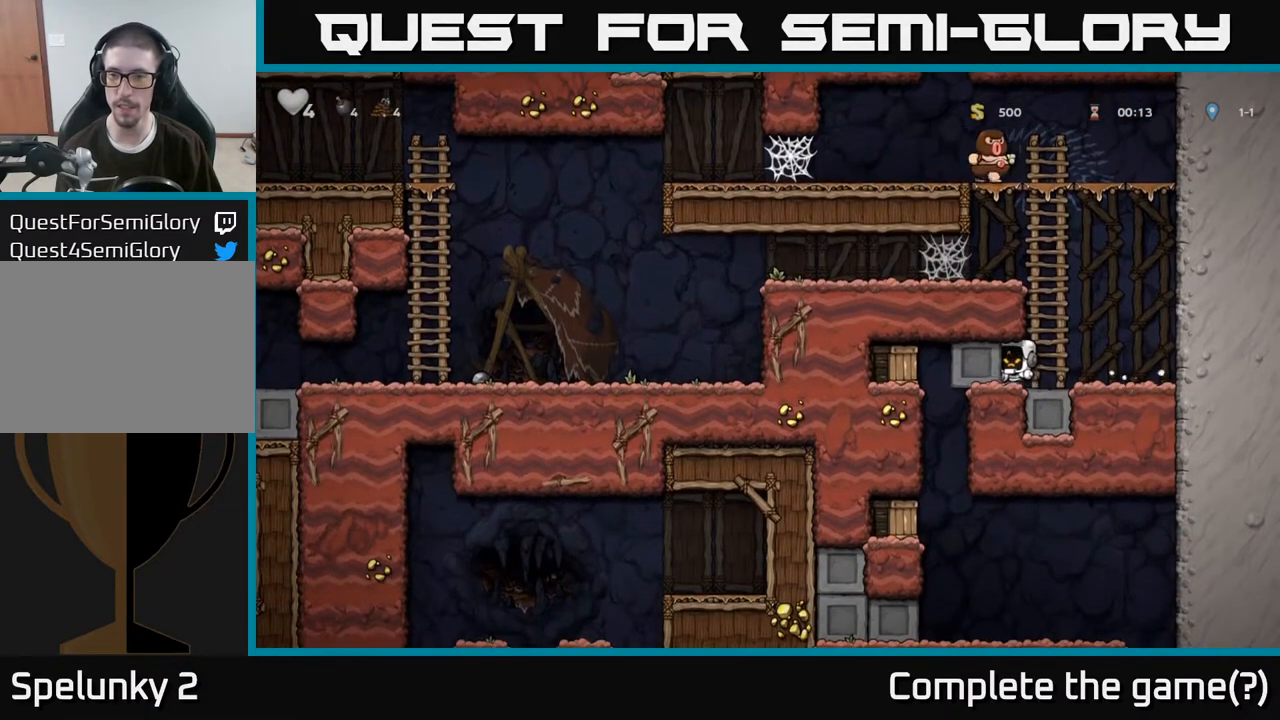
{"buttons": [], "left_stick": "left", "right_stick": "center", "events": []}
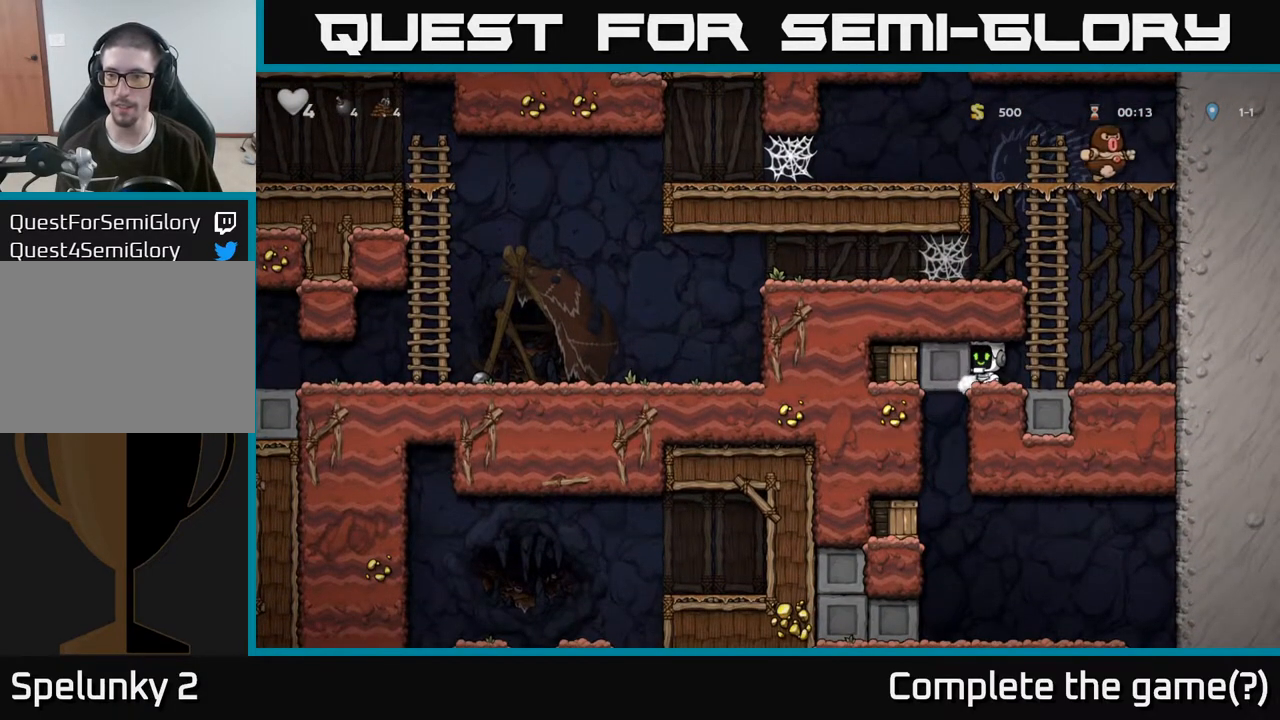
{"buttons": [], "left_stick": "left", "right_stick": "center", "events": [[183, "left_stick", "down"], [267, "left_stick", "right"], [333, "left_stick", "center"], [417, "left_stick", "left"]]}
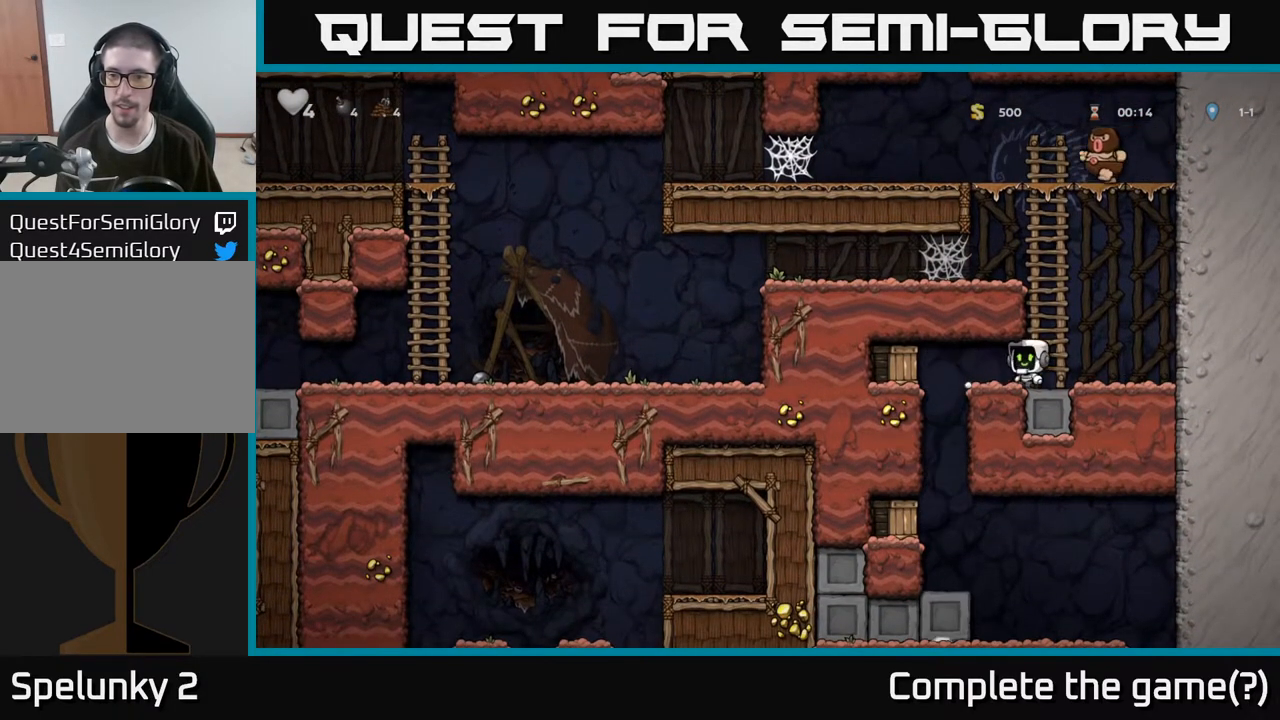
{"buttons": [], "left_stick": "center", "right_stick": "center", "events": [[17, "X", "down"], [150, "X", "up"], [500, "left_stick", "center"]]}
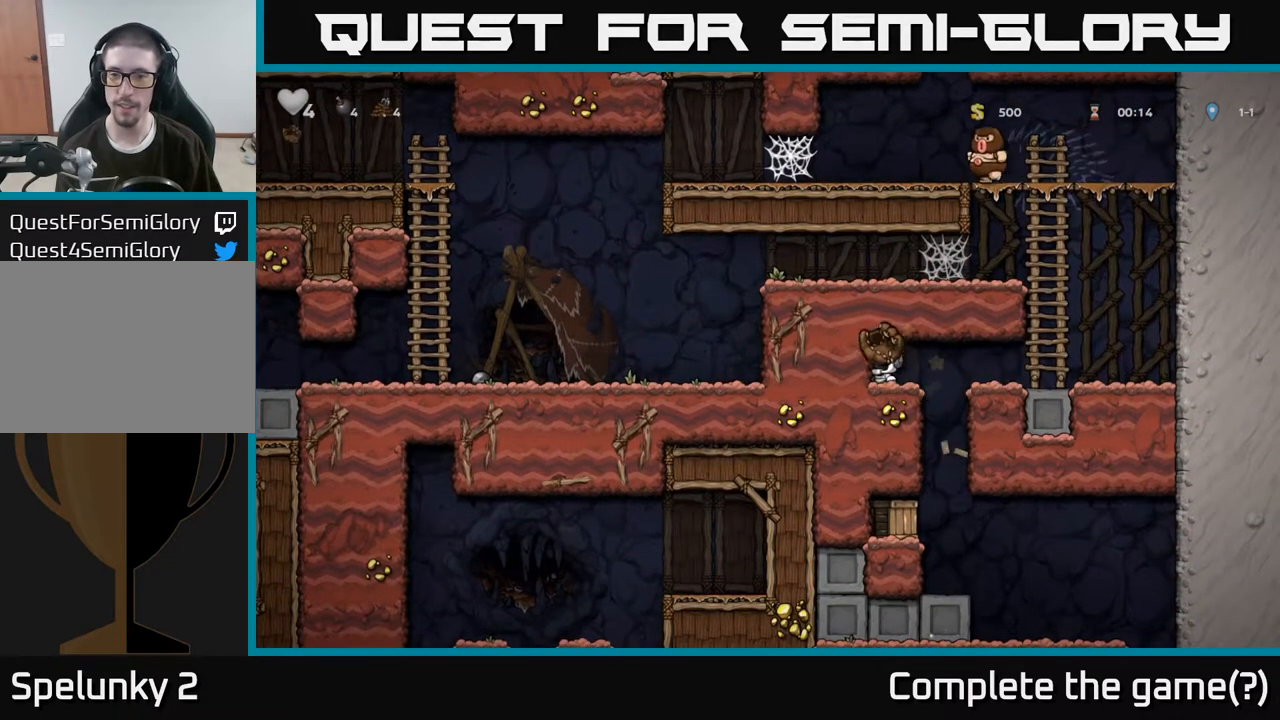
{"buttons": [], "left_stick": "left", "right_stick": "center", "events": [[50, "left_stick", "right"], [317, "left_stick", "left"]]}
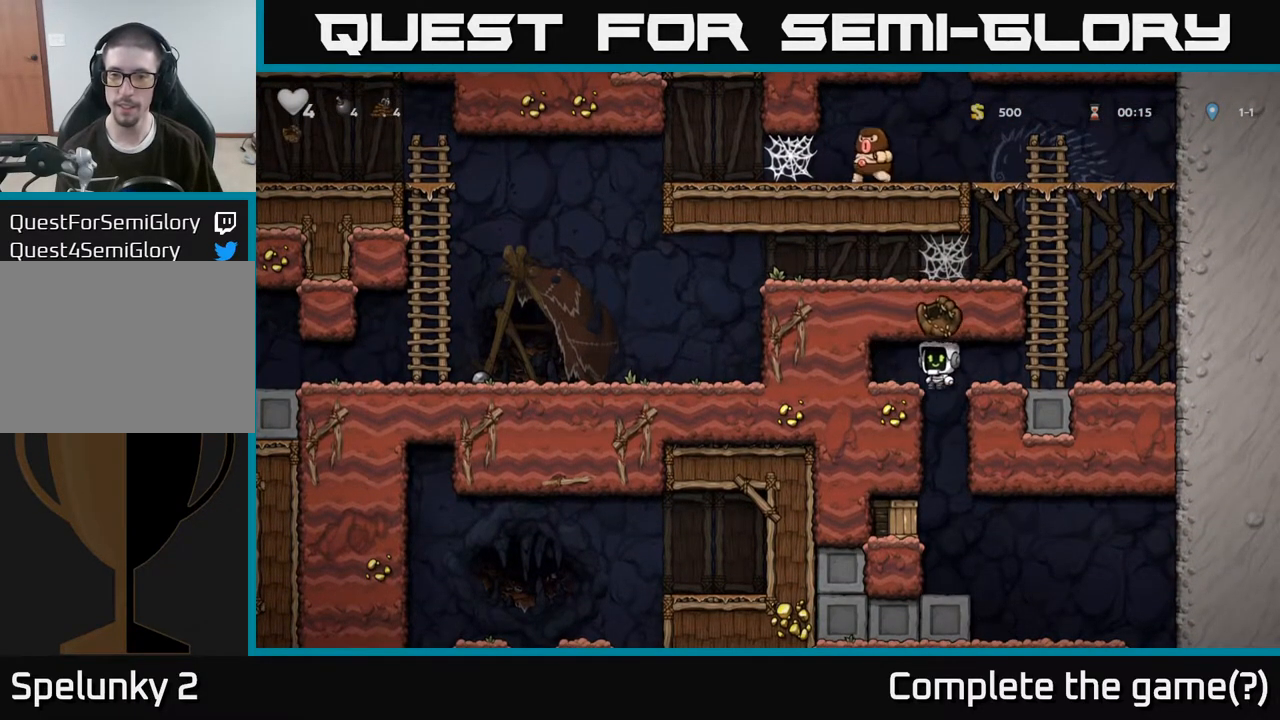
{"buttons": [], "left_stick": "right", "right_stick": "center", "events": [[17, "left_stick", "center"], [367, "left_stick", "right"]]}
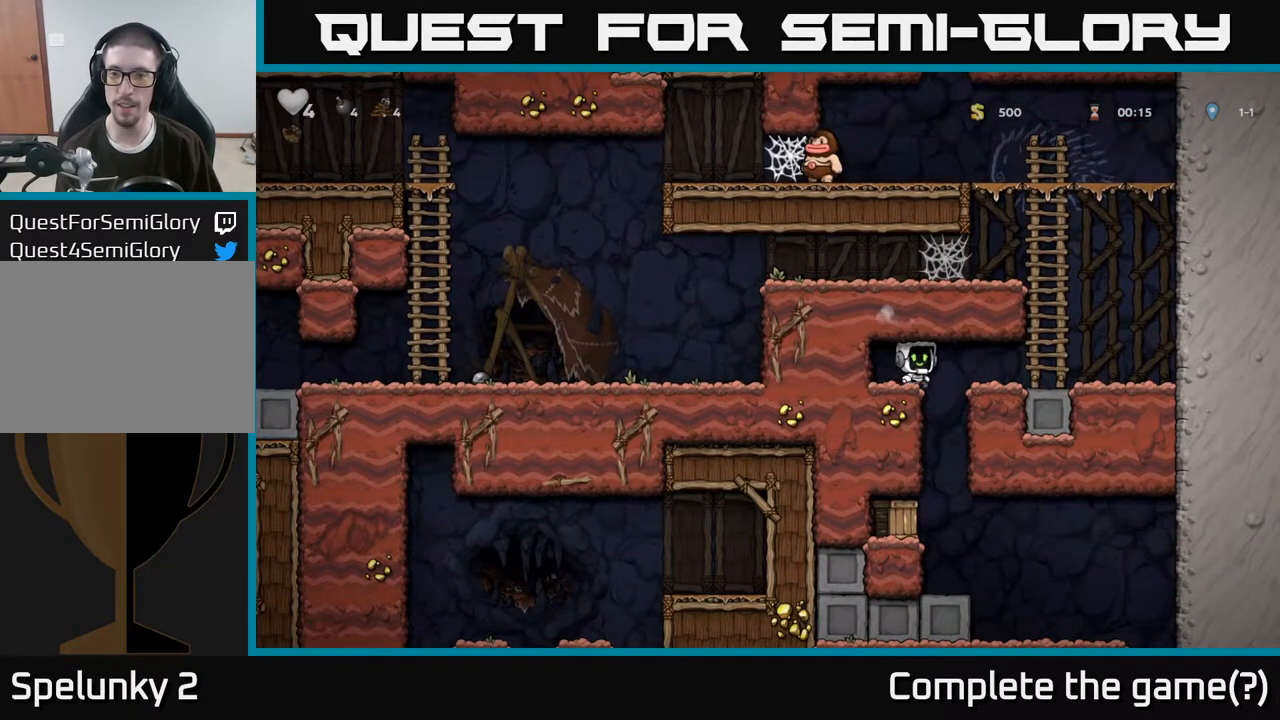
{"buttons": ["A"], "left_stick": "down", "right_stick": "center", "events": [[50, "left_stick", "left"], [233, "left_stick", "center"], [350, "left_stick", "down"], [450, "A", "down"]]}
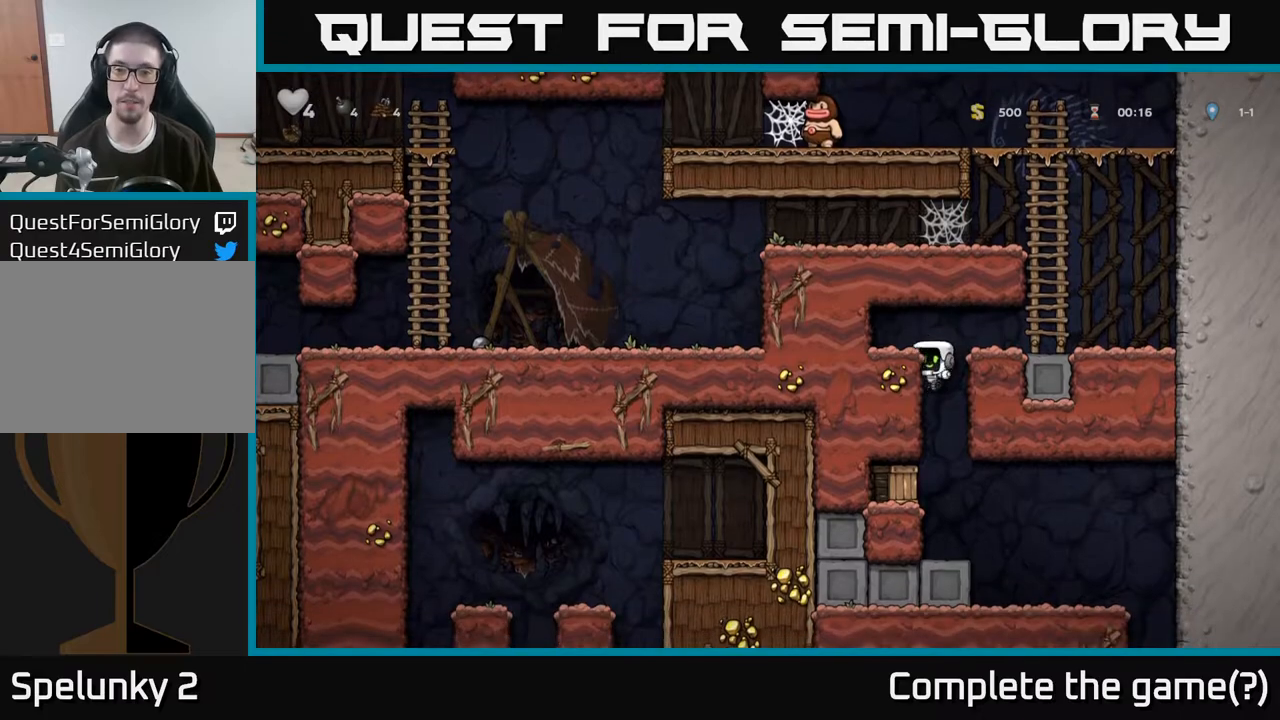
{"buttons": [], "left_stick": "center", "right_stick": "center", "events": [[100, "A", "up"], [117, "left_stick", "left"], [150, "X", "down"], [300, "X", "up"], [467, "left_stick", "center"]]}
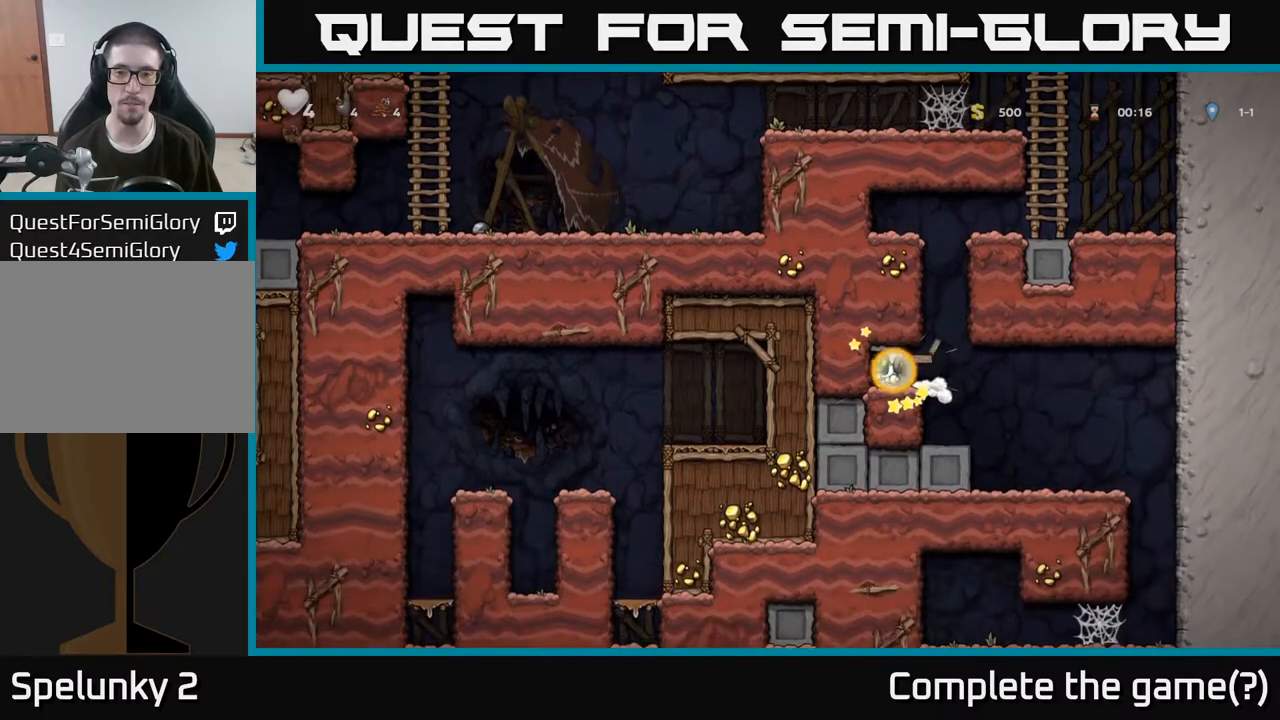
{"buttons": [], "left_stick": "right", "right_stick": "center", "events": [[467, "left_stick", "right"]]}
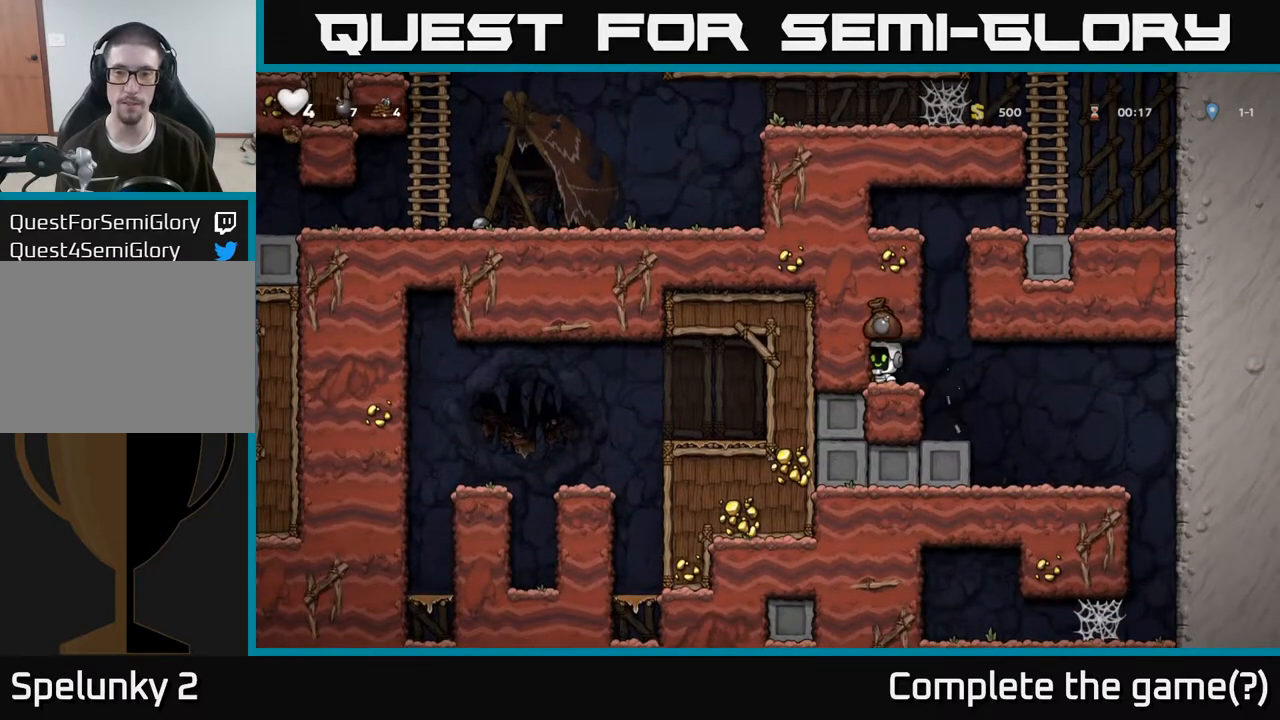
{"buttons": [], "left_stick": "center", "right_stick": "center", "events": [[150, "left_stick", "center"]]}
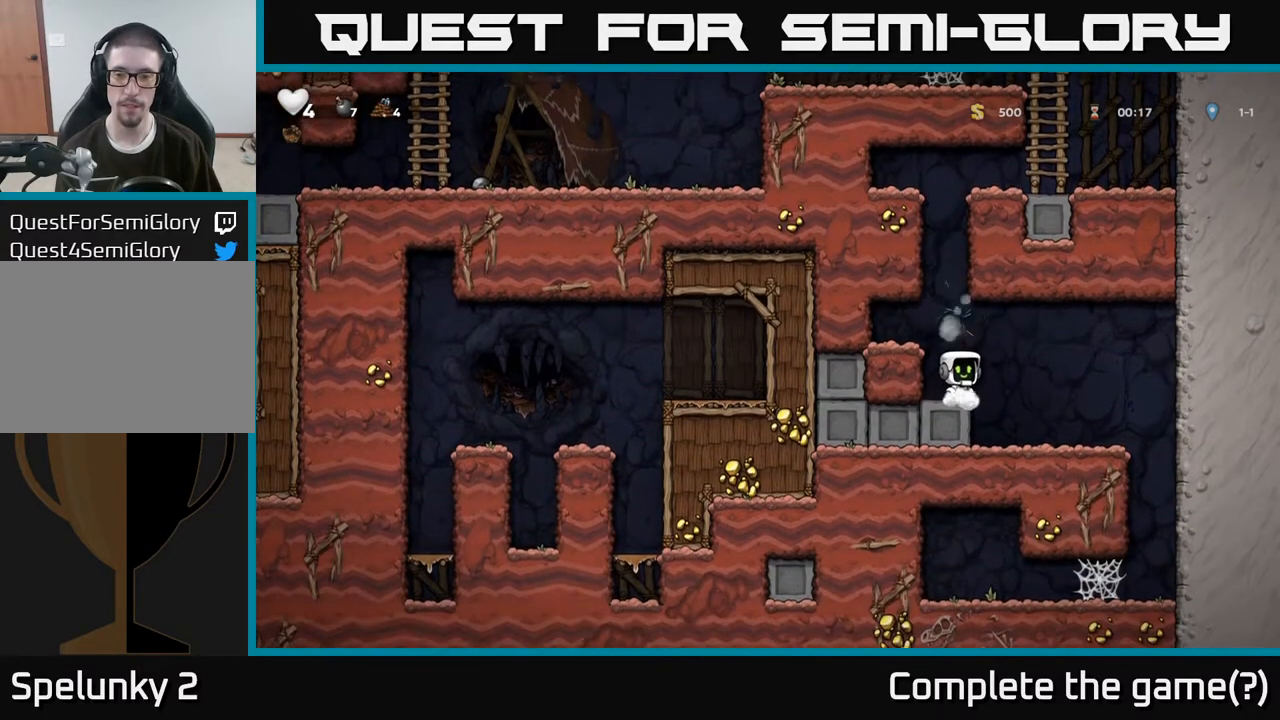
{"buttons": ["A"], "left_stick": "up", "right_stick": "center", "events": [[50, "left_stick", "left"], [167, "left_stick", "up"], [233, "R1", "down"], [317, "R1", "up"], [500, "A", "down"]]}
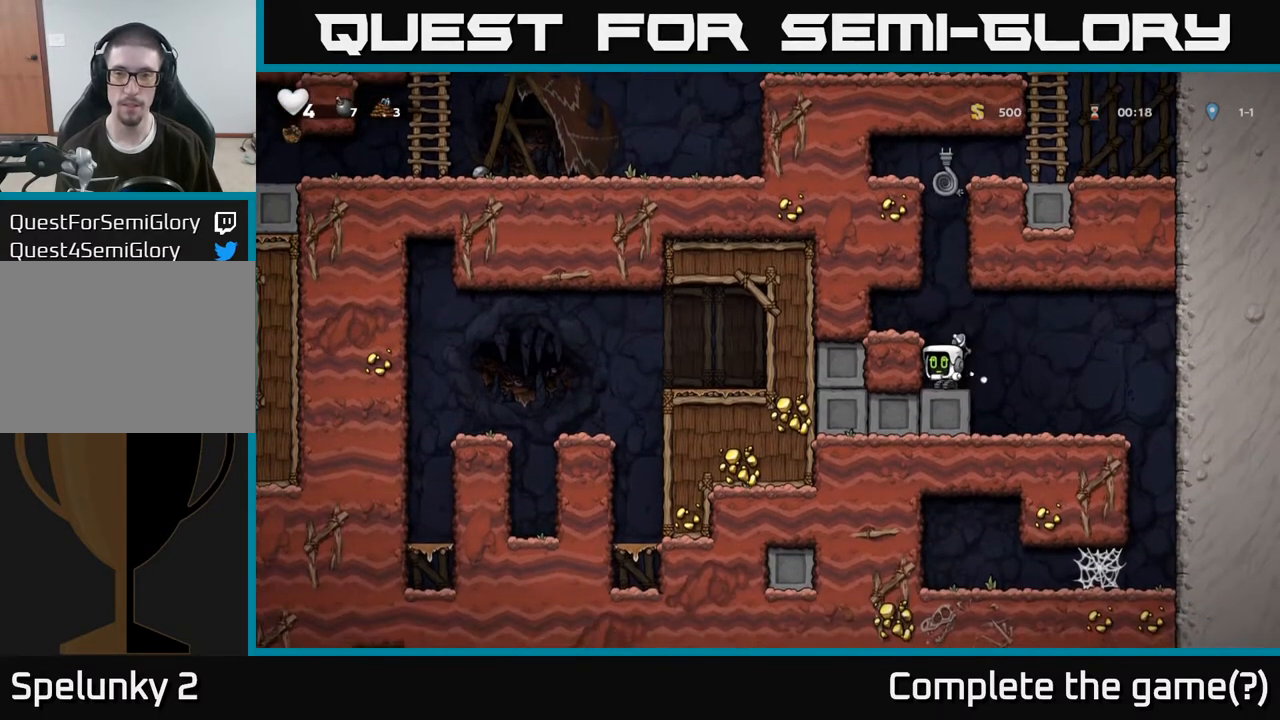
{"buttons": ["A"], "left_stick": "up", "right_stick": "center", "events": [[267, "A", "up"], [333, "A", "down"]]}
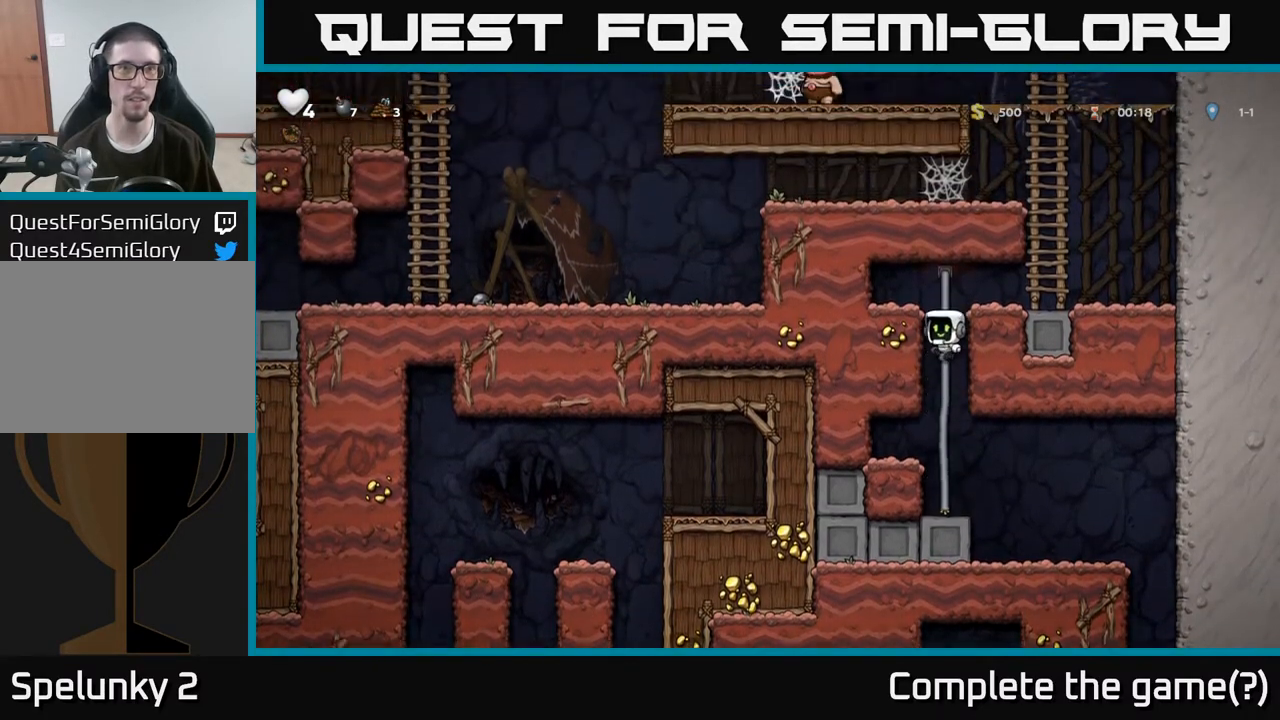
{"buttons": ["A"], "left_stick": "up", "right_stick": "center", "events": [[33, "A", "up"], [167, "A", "down"], [167, "left_stick", "up-right"], [317, "left_stick", "right"], [333, "A", "up"], [450, "A", "down"], [467, "left_stick", "up"]]}
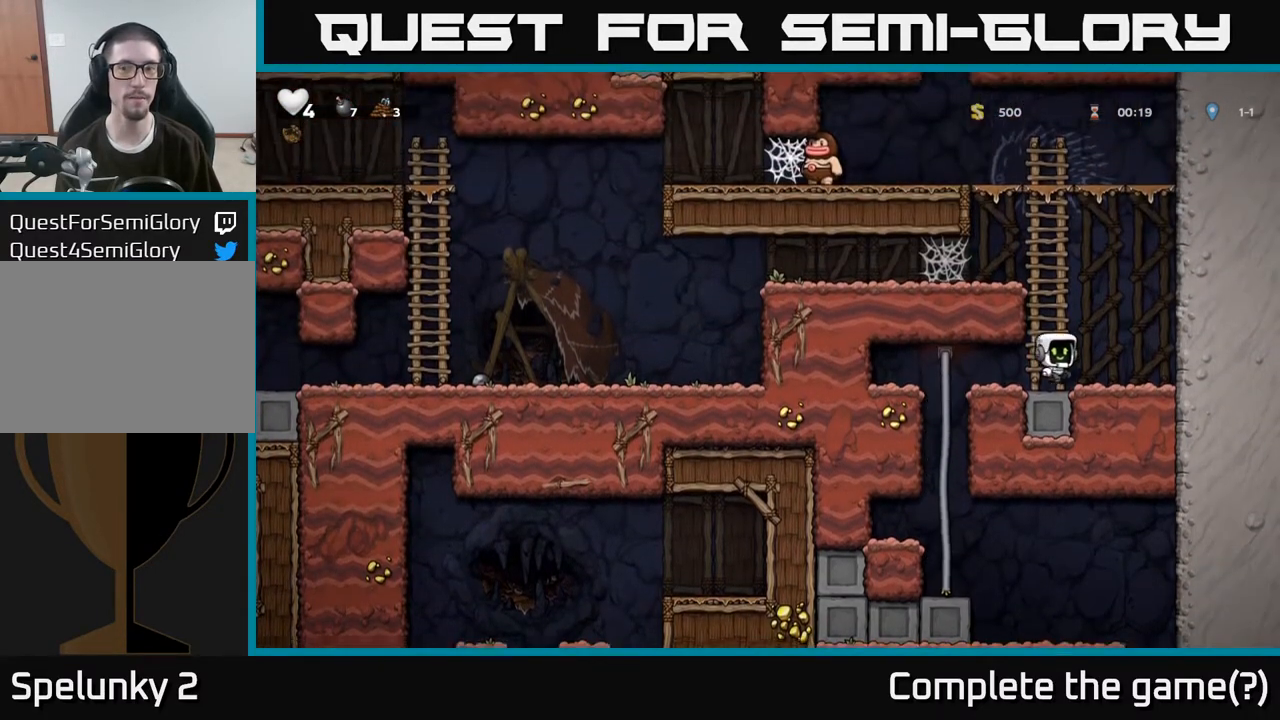
{"buttons": ["A"], "left_stick": "left", "right_stick": "center", "events": [[183, "A", "up"], [350, "A", "down"], [350, "left_stick", "left"]]}
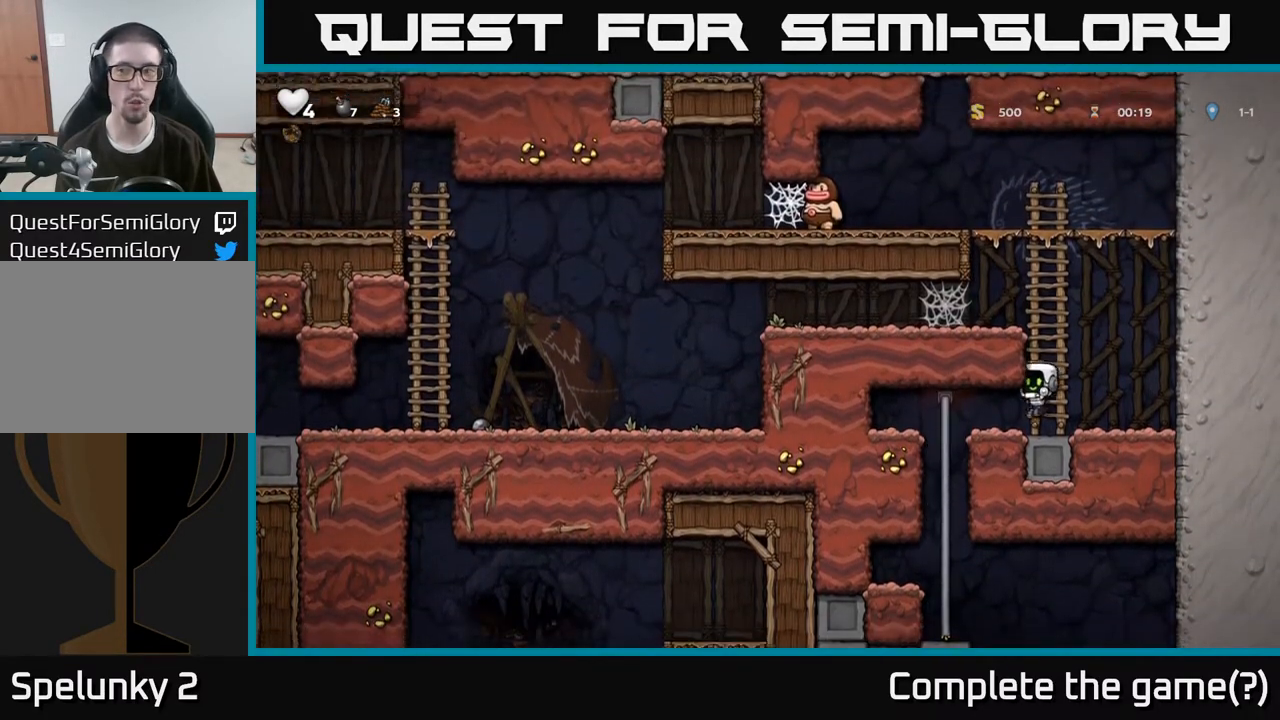
{"buttons": [], "left_stick": "up-right", "right_stick": "center", "events": [[50, "A", "up"], [167, "A", "down"], [300, "left_stick", "up-right"], [350, "A", "up"]]}
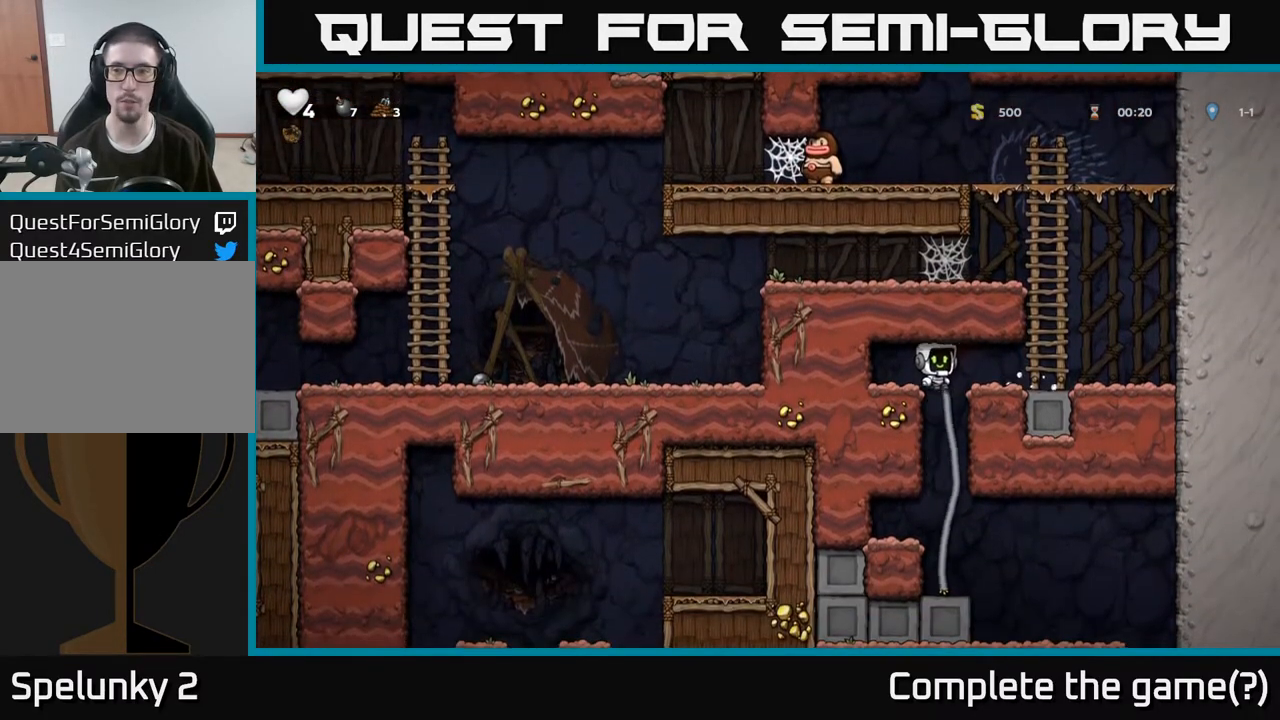
{"buttons": ["A"], "left_stick": "up-left", "right_stick": "center", "events": [[33, "A", "down"], [217, "A", "up"], [333, "left_stick", "up-left"], [400, "A", "down"]]}
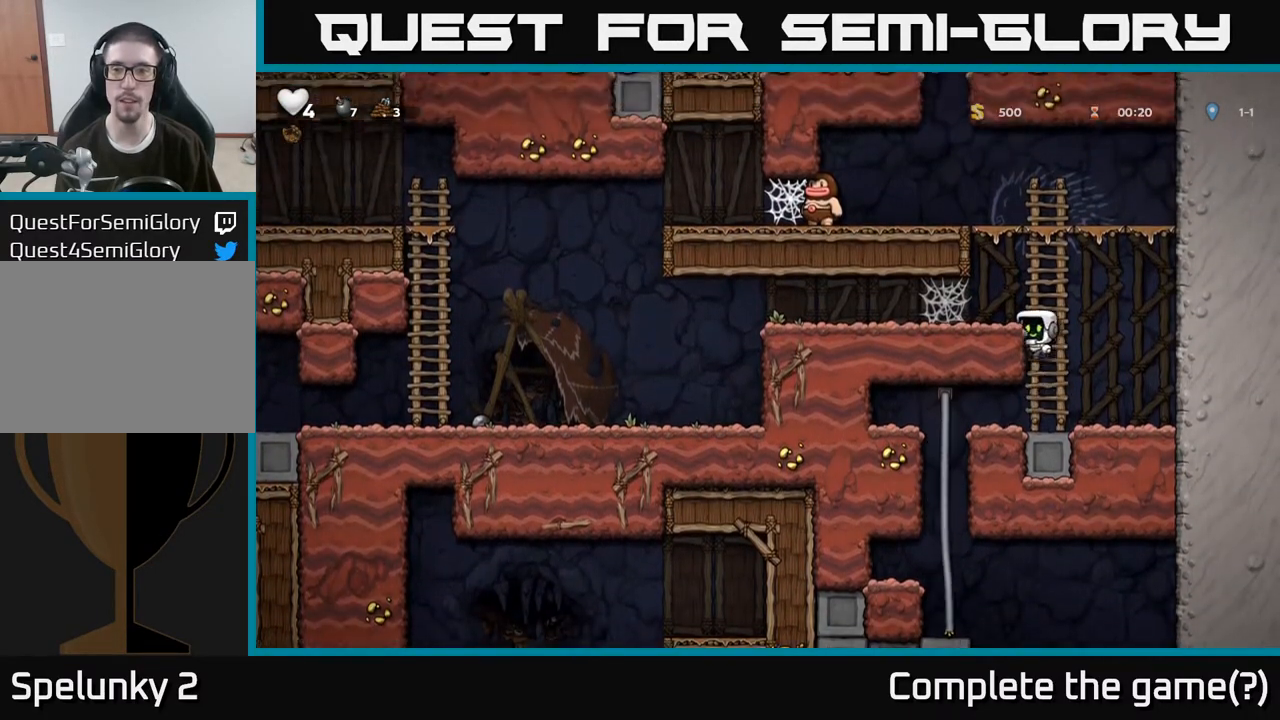
{"buttons": [], "left_stick": "left", "right_stick": "center", "events": [[67, "A", "up"], [183, "left_stick", "left"]]}
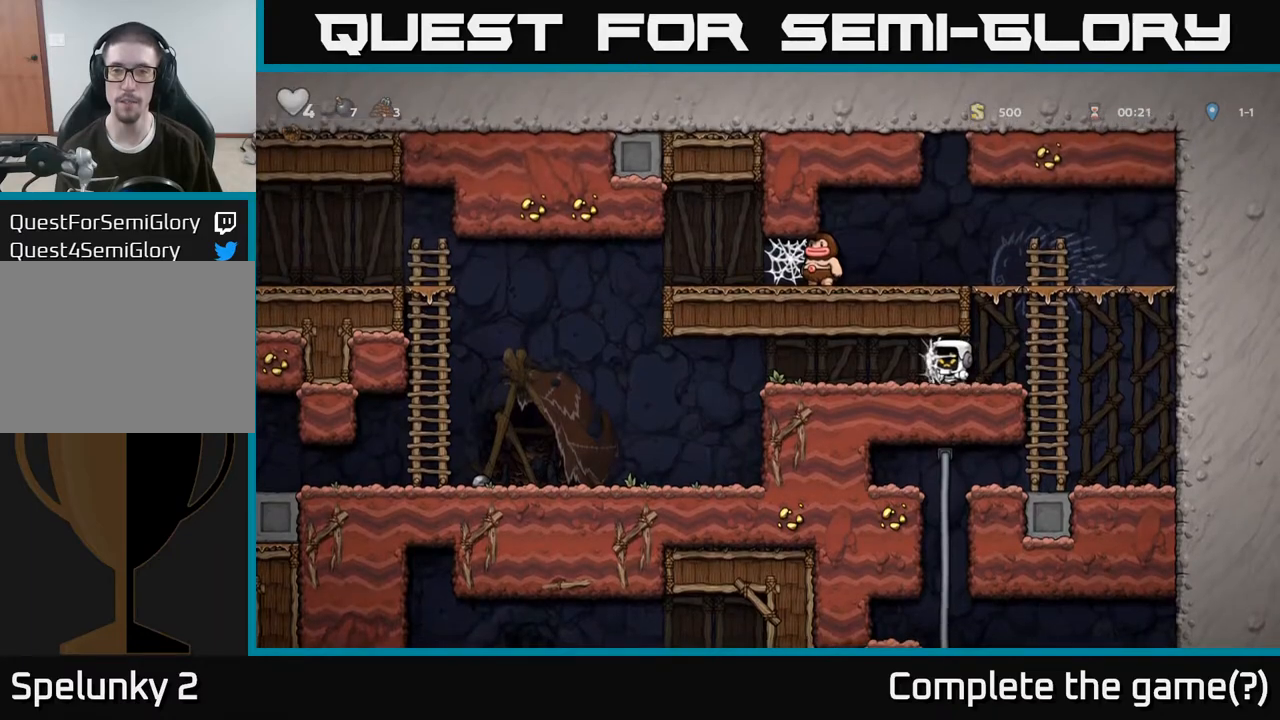
{"buttons": [], "left_stick": "left", "right_stick": "center", "events": [[50, "A", "down"], [167, "A", "up"], [233, "A", "down"], [300, "A", "up"], [383, "A", "down"], [450, "A", "up"]]}
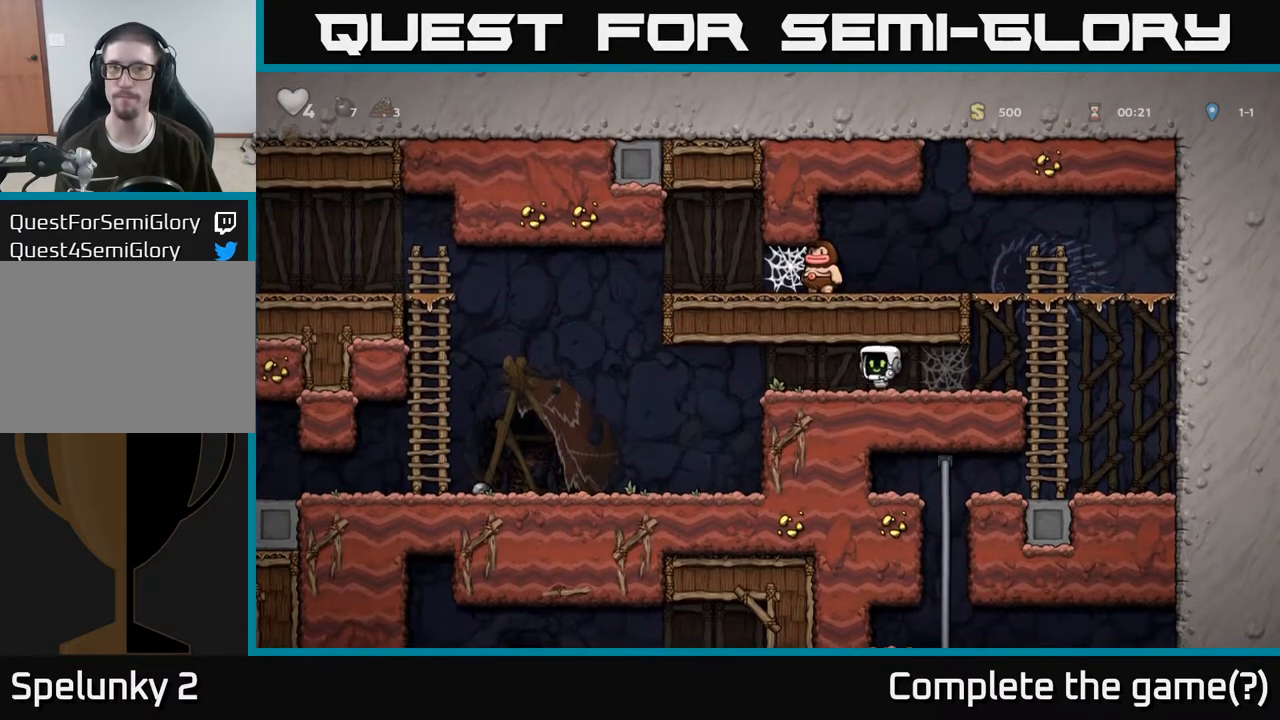
{"buttons": [], "left_stick": "left", "right_stick": "center", "events": []}
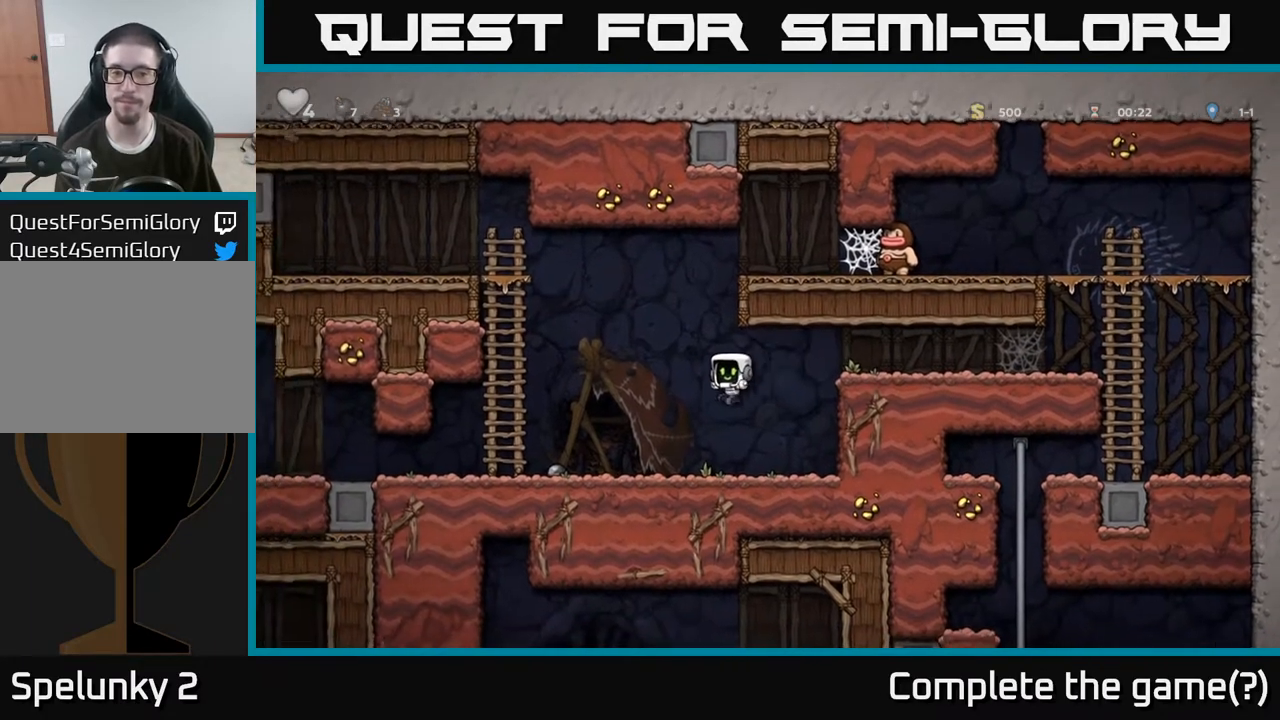
{"buttons": [], "left_stick": "left", "right_stick": "center", "events": [[317, "left_stick", "down-left"], [383, "X", "down"], [467, "X", "up"], [500, "left_stick", "left"]]}
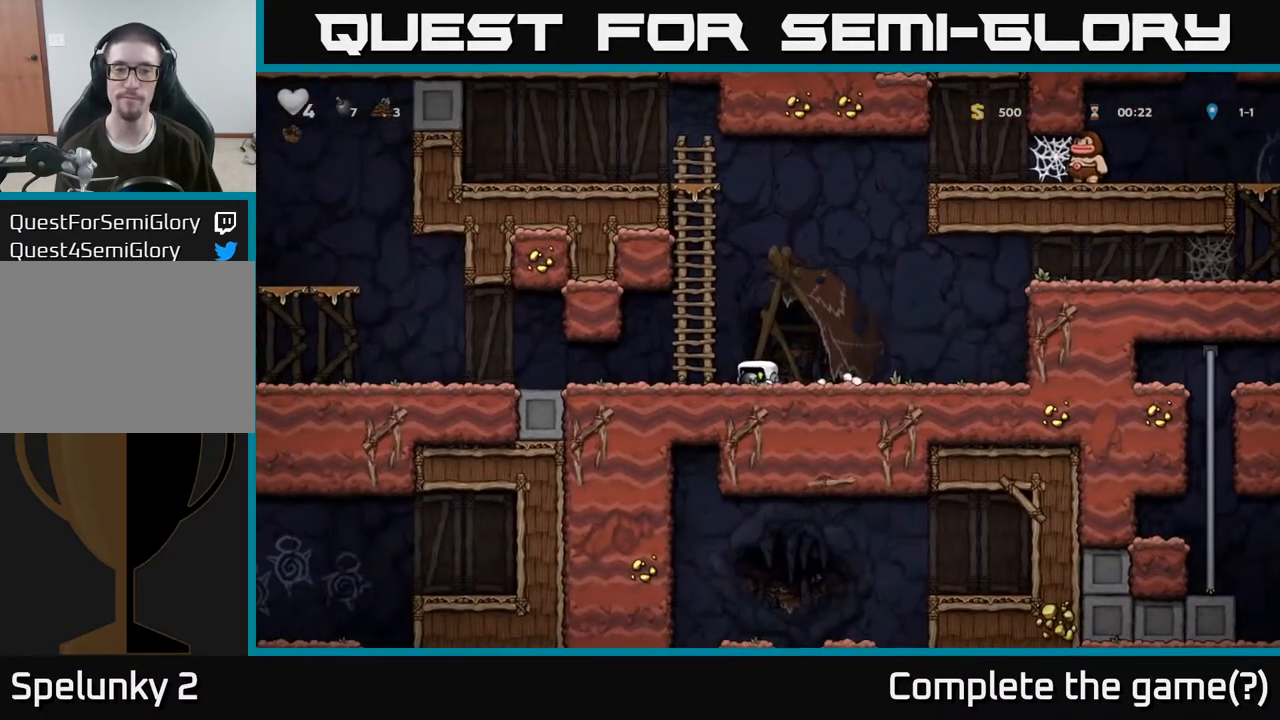
{"buttons": [], "left_stick": "left", "right_stick": "center", "events": []}
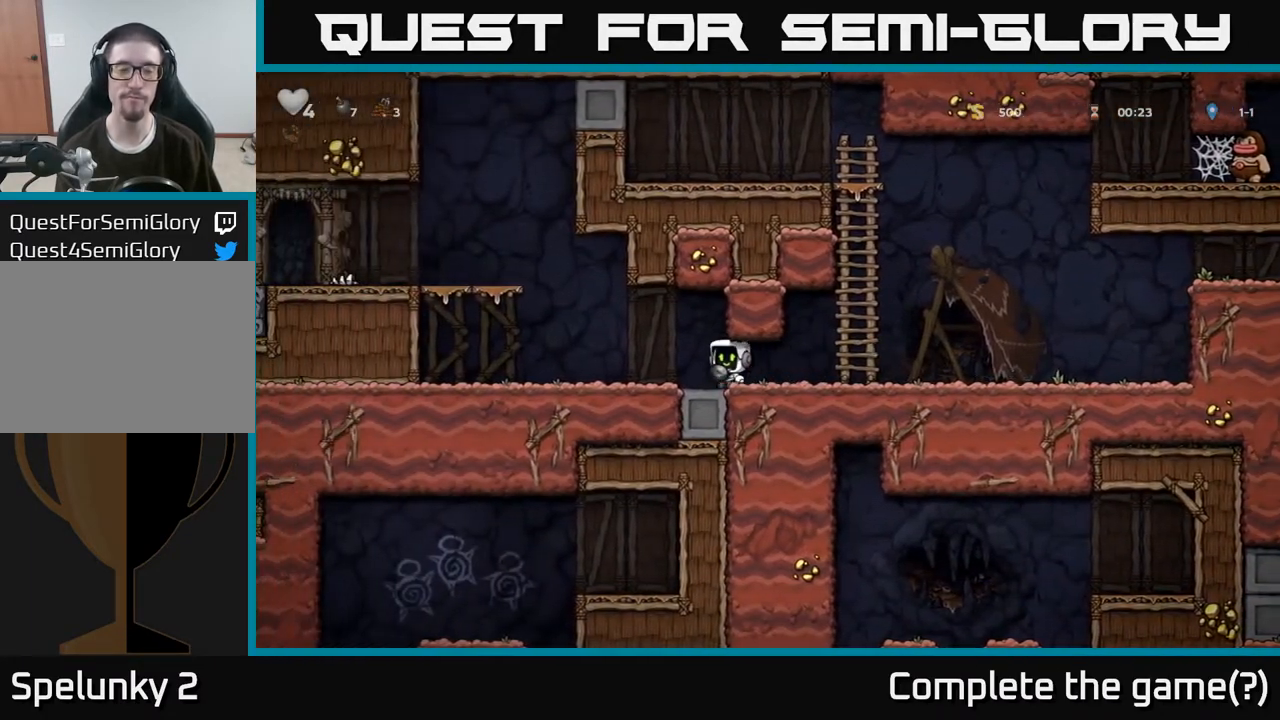
{"buttons": ["A"], "left_stick": "left", "right_stick": "center", "events": [[400, "A", "down"]]}
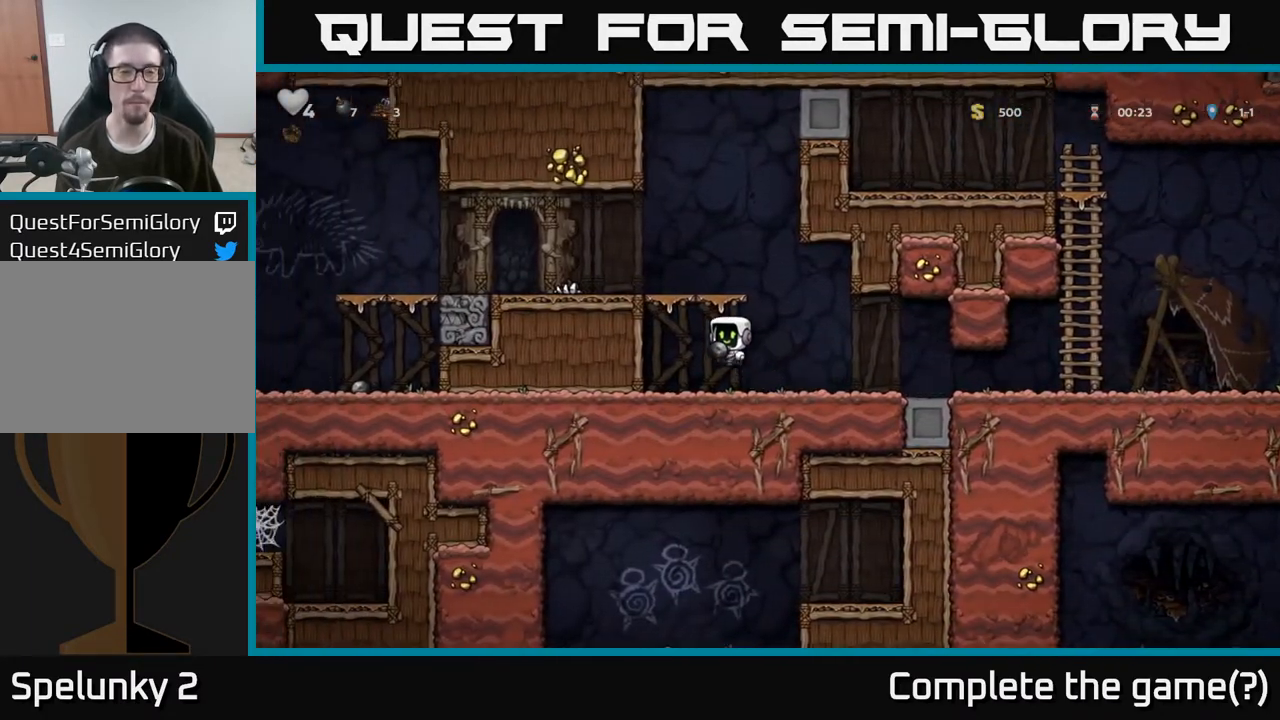
{"buttons": [], "left_stick": "left", "right_stick": "center", "events": [[83, "A", "up"], [250, "A", "down"], [417, "A", "up"]]}
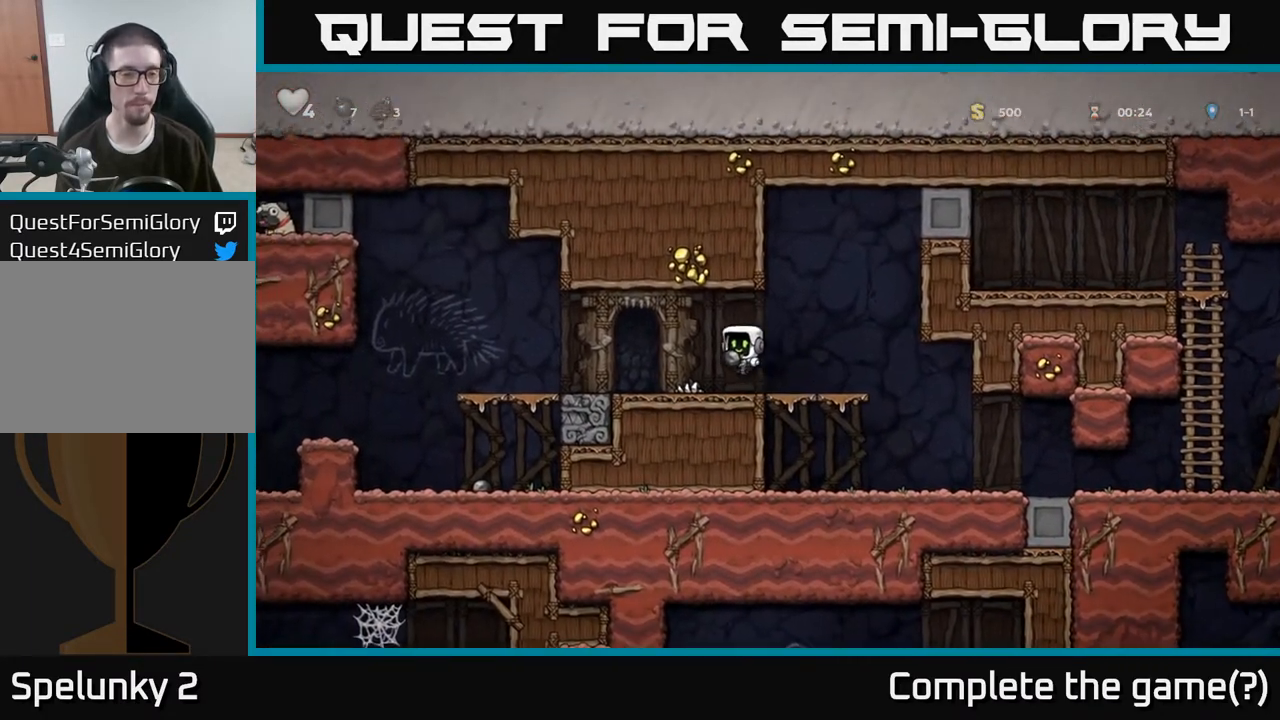
{"buttons": [], "left_stick": "down", "right_stick": "center", "events": [[350, "A", "down"], [450, "A", "up"], [450, "left_stick", "down"]]}